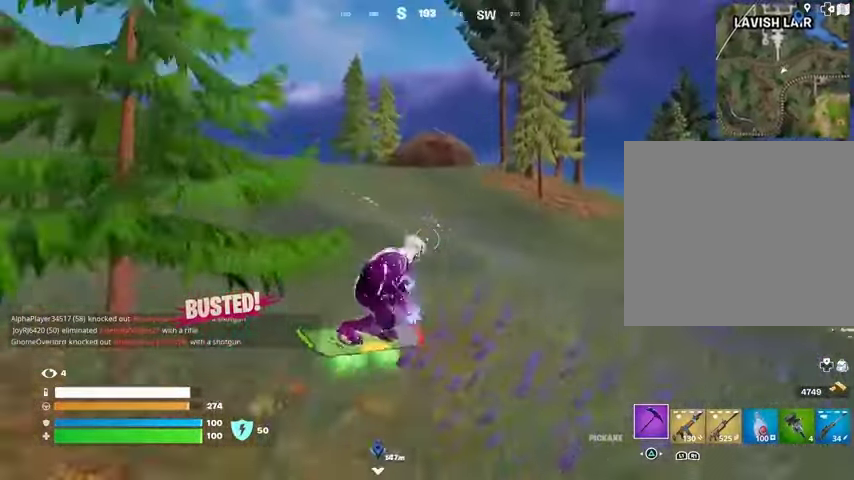
Gameplay with a controller (PlayStation layout); each line is a JSON object with the inputs held at the frame after it. "events" lists button and stick changes between this image and that frame as [ms after this image, input, new state], when the widget could be followed in between.
{"buttons": [], "left_stick": "up", "right_stick": "center", "events": [[167, "right_stick", "left"], [200, "left_stick", "up"], [300, "right_stick", "center"]]}
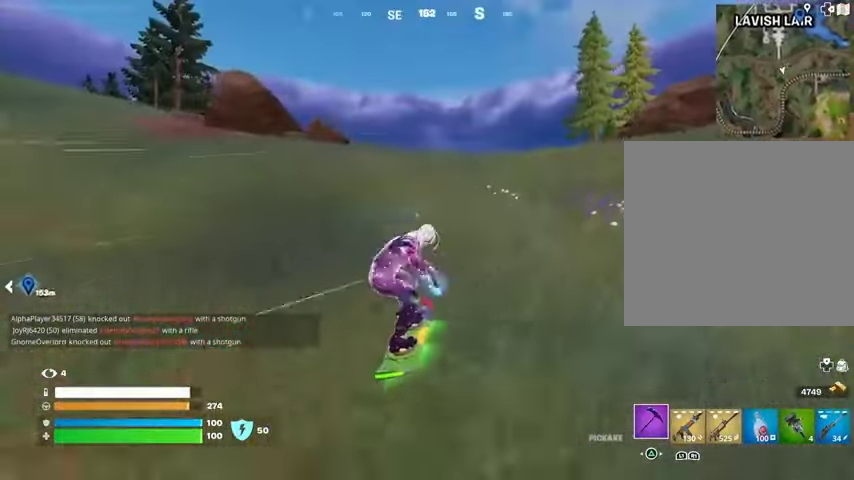
{"buttons": [], "left_stick": "up", "right_stick": "center", "events": []}
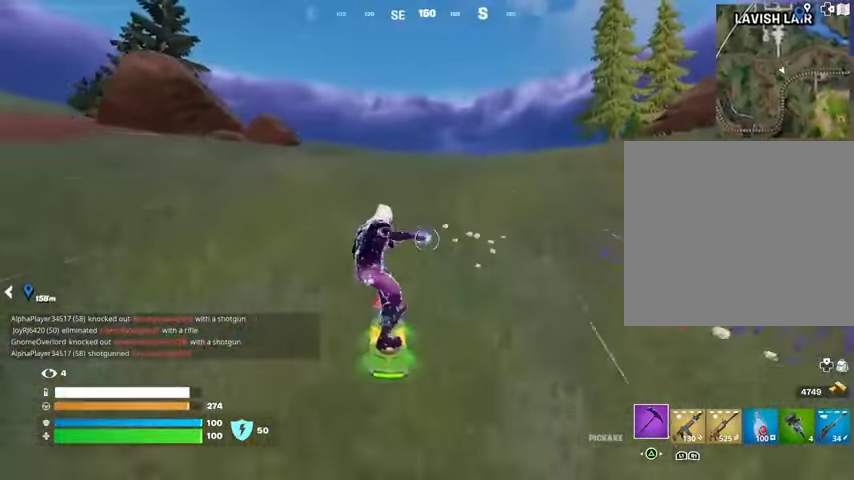
{"buttons": [], "left_stick": "up", "right_stick": "center", "events": []}
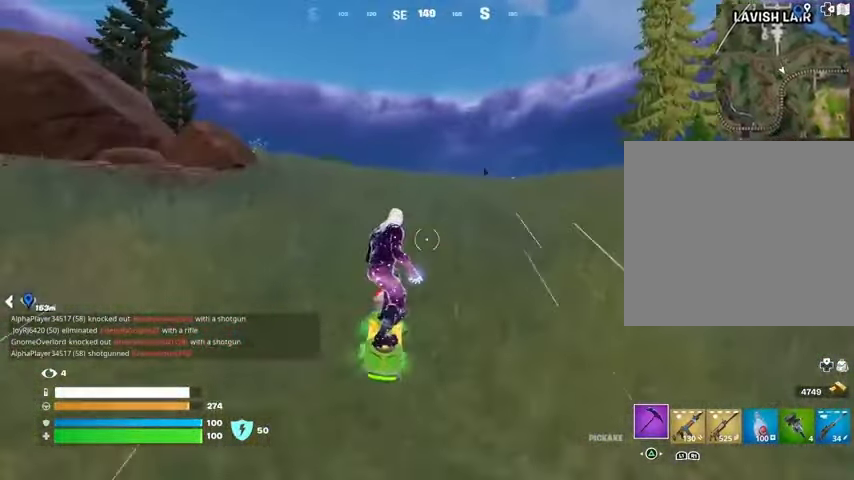
{"buttons": [], "left_stick": "up", "right_stick": "center", "events": []}
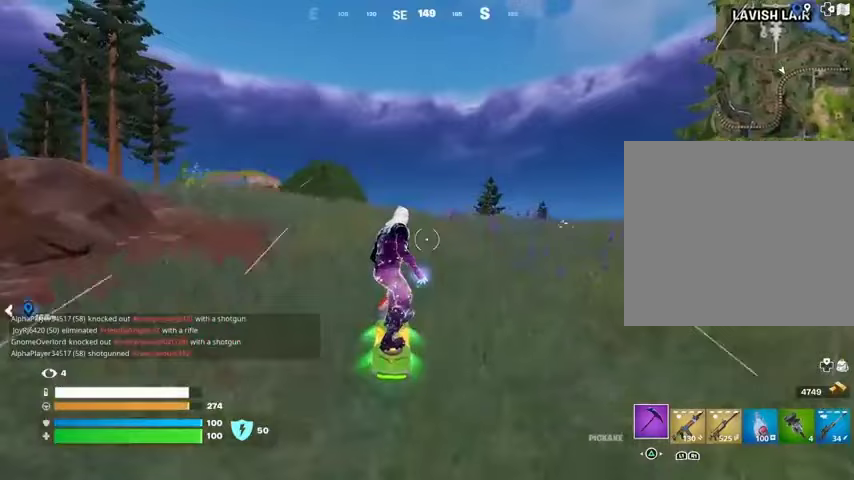
{"buttons": [], "left_stick": "up", "right_stick": "center", "events": []}
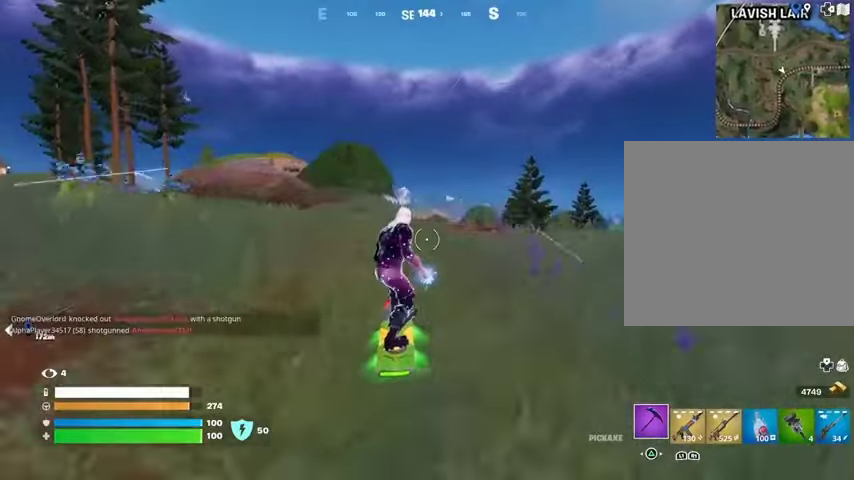
{"buttons": [], "left_stick": "down", "right_stick": "center", "events": [[33, "CROSS", "down"], [100, "CROSS", "up"], [200, "left_stick", "left"], [300, "left_stick", "down"]]}
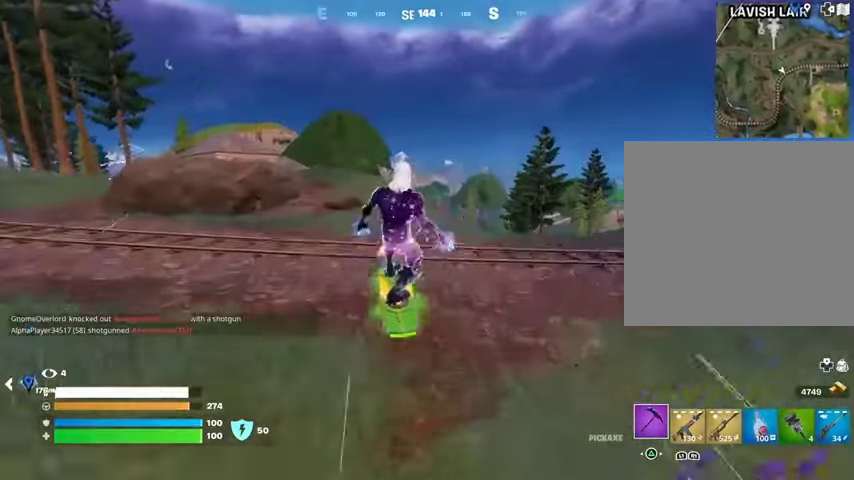
{"buttons": ["L3"], "left_stick": "down", "right_stick": "center", "events": [[33, "L3", "down"], [233, "left_stick", "center"], [400, "left_stick", "down"]]}
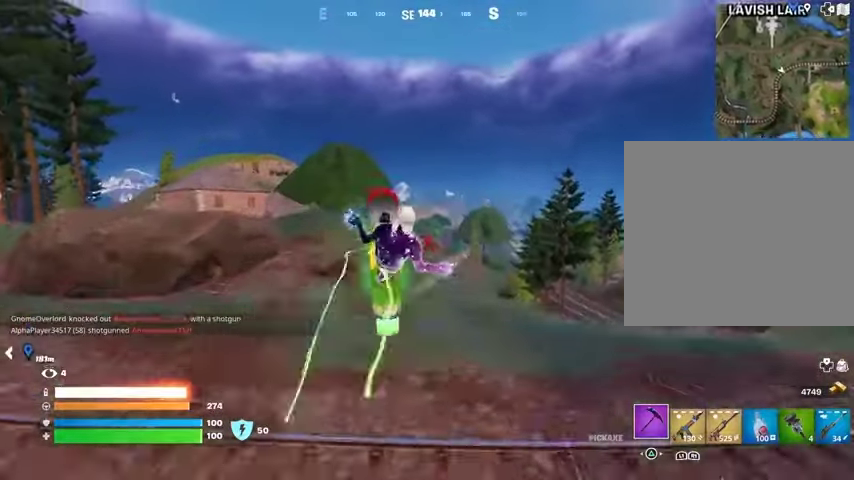
{"buttons": [], "left_stick": "down", "right_stick": "center", "events": [[400, "L3", "up"]]}
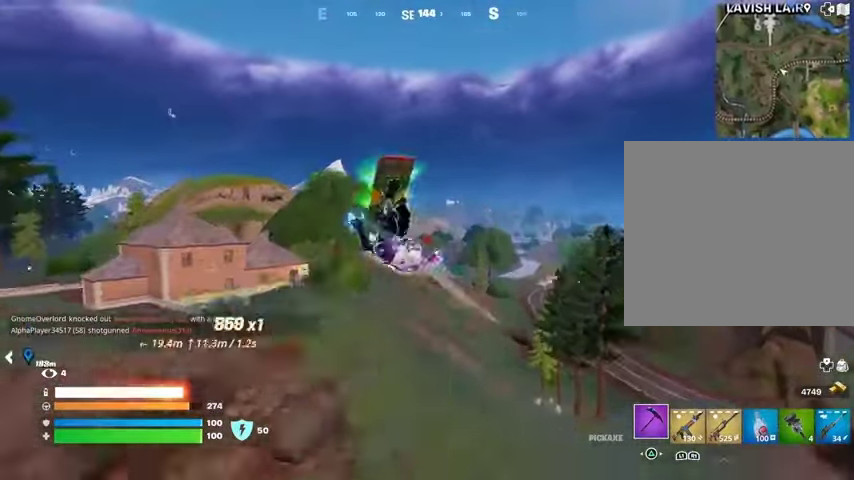
{"buttons": [], "left_stick": "down", "right_stick": "center", "events": []}
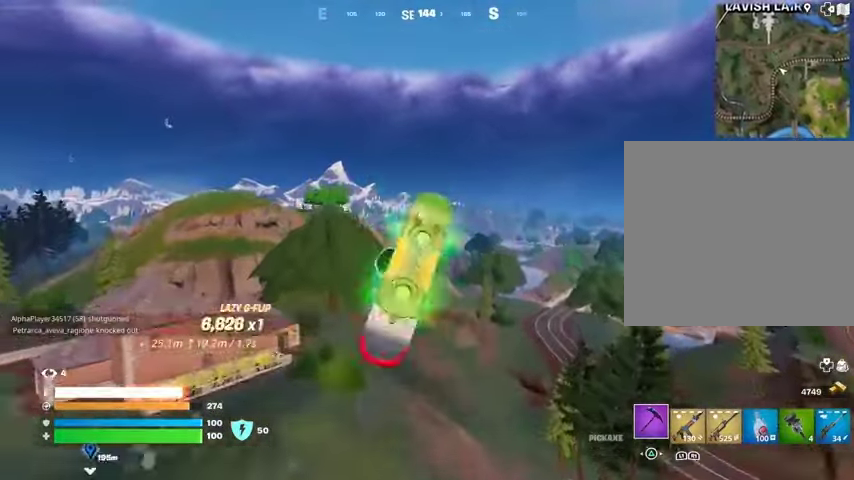
{"buttons": [], "left_stick": "down", "right_stick": "center", "events": []}
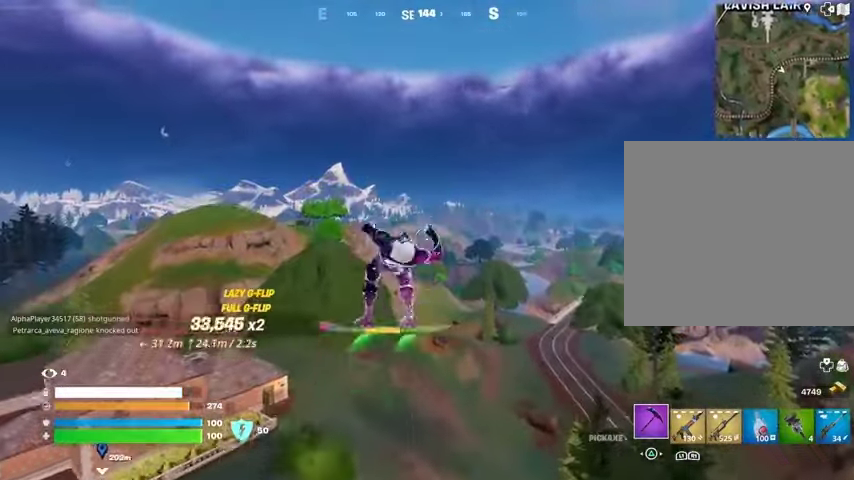
{"buttons": [], "left_stick": "down", "right_stick": "center", "events": []}
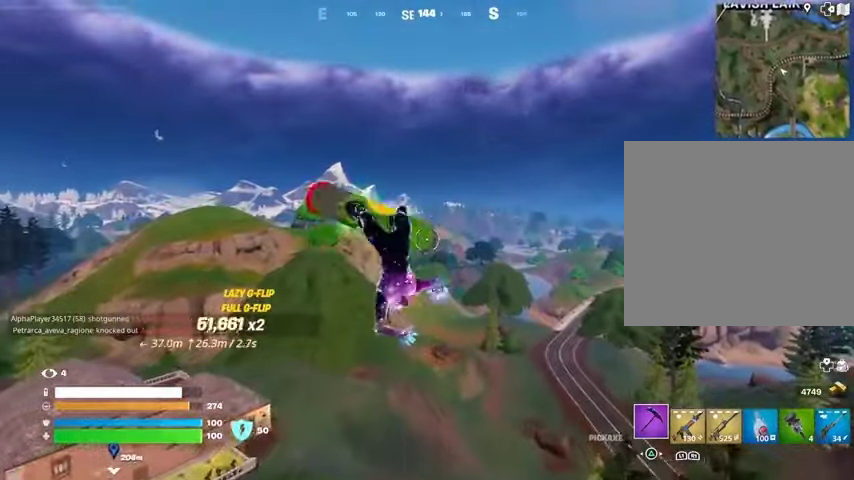
{"buttons": [], "left_stick": "down", "right_stick": "center", "events": []}
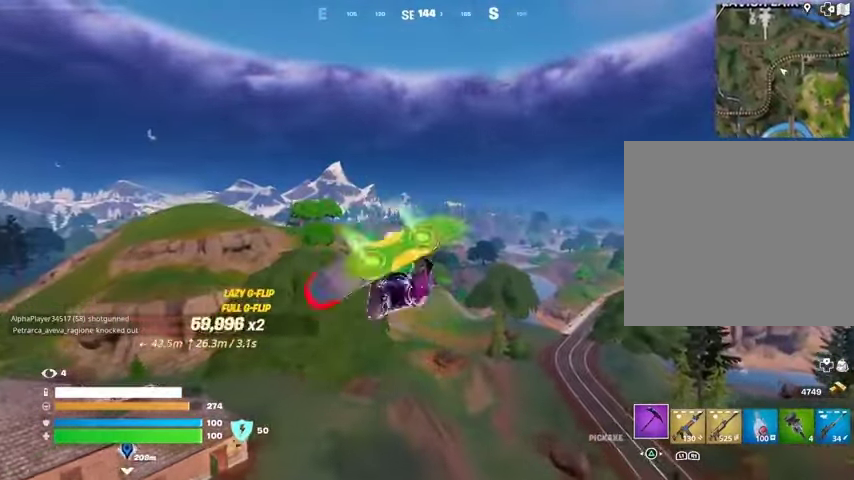
{"buttons": [], "left_stick": "down", "right_stick": "center", "events": []}
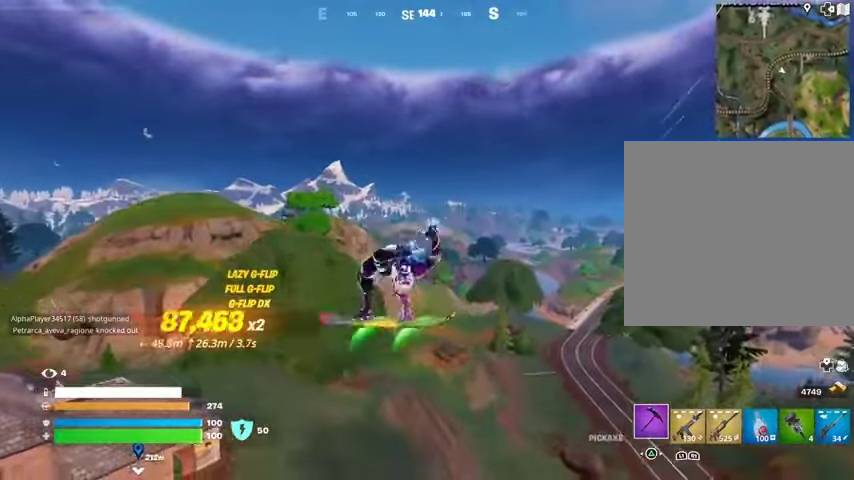
{"buttons": [], "left_stick": "down", "right_stick": "center", "events": [[200, "right_stick", "left"], [433, "right_stick", "center"]]}
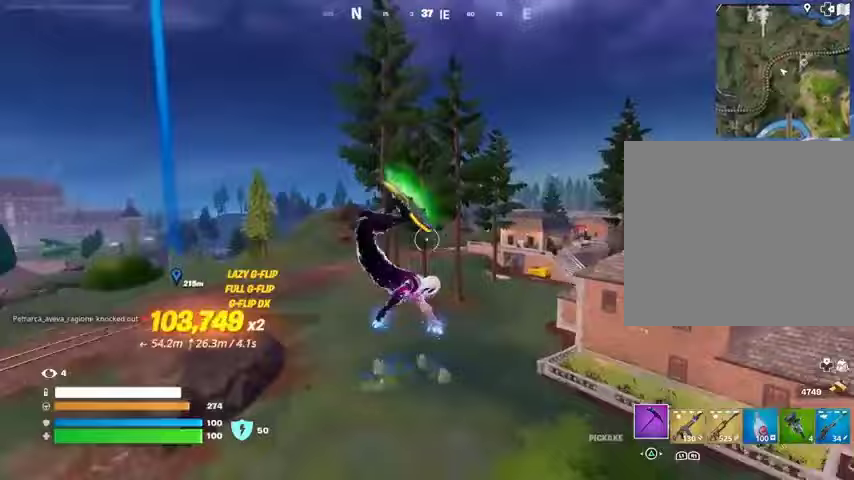
{"buttons": [], "left_stick": "up", "right_stick": "center", "events": [[167, "right_stick", "right"], [300, "left_stick", "center"], [433, "right_stick", "center"], [467, "left_stick", "up"]]}
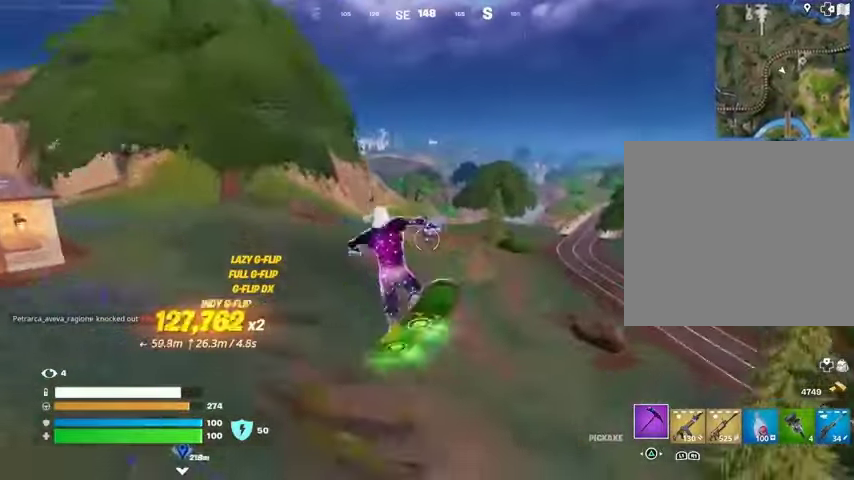
{"buttons": [], "left_stick": "up-left", "right_stick": "center", "events": [[133, "left_stick", "center"], [233, "left_stick", "up"], [433, "left_stick", "up-left"]]}
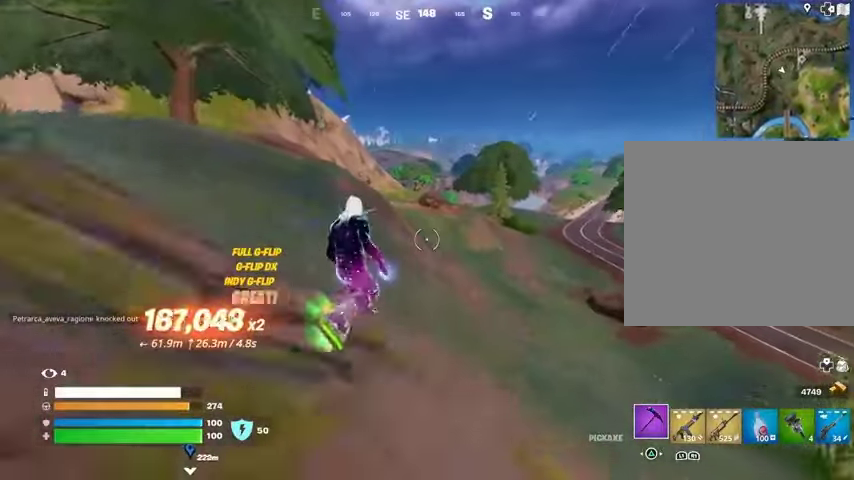
{"buttons": [], "left_stick": "up", "right_stick": "center", "events": [[367, "left_stick", "up"]]}
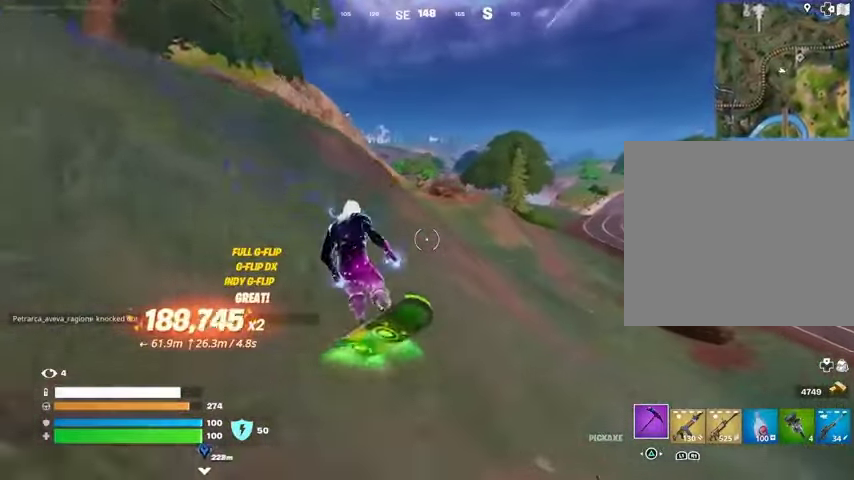
{"buttons": [], "left_stick": "up", "right_stick": "center", "events": []}
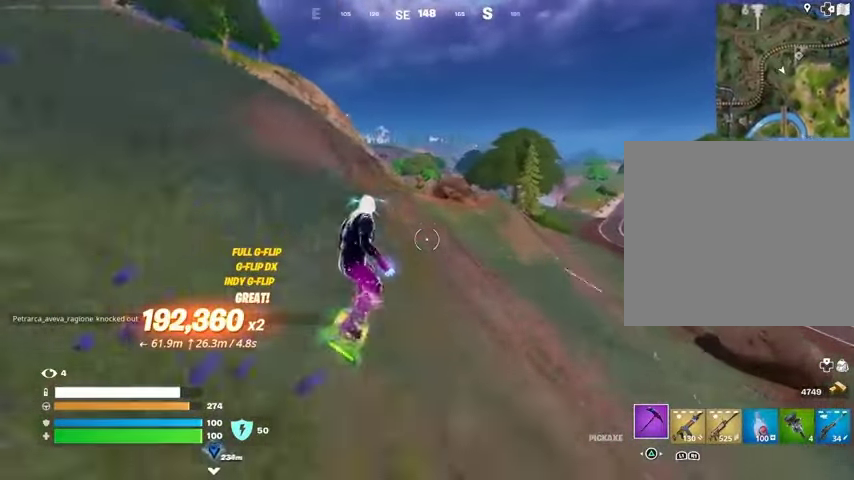
{"buttons": [], "left_stick": "down-left", "right_stick": "center", "events": [[67, "CROSS", "down"], [100, "left_stick", "left"], [167, "CROSS", "up"], [167, "left_stick", "down-left"]]}
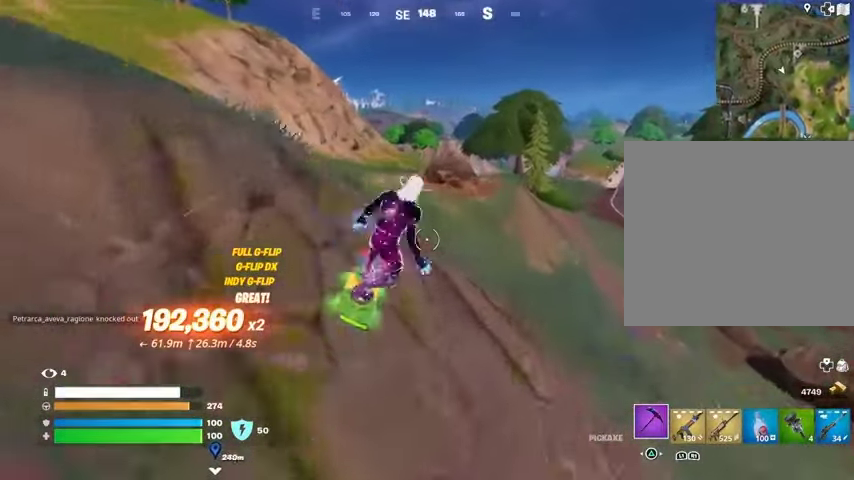
{"buttons": ["L3"], "left_stick": "up-left", "right_stick": "center", "events": [[33, "L3", "down"], [300, "left_stick", "left"], [433, "left_stick", "up-left"]]}
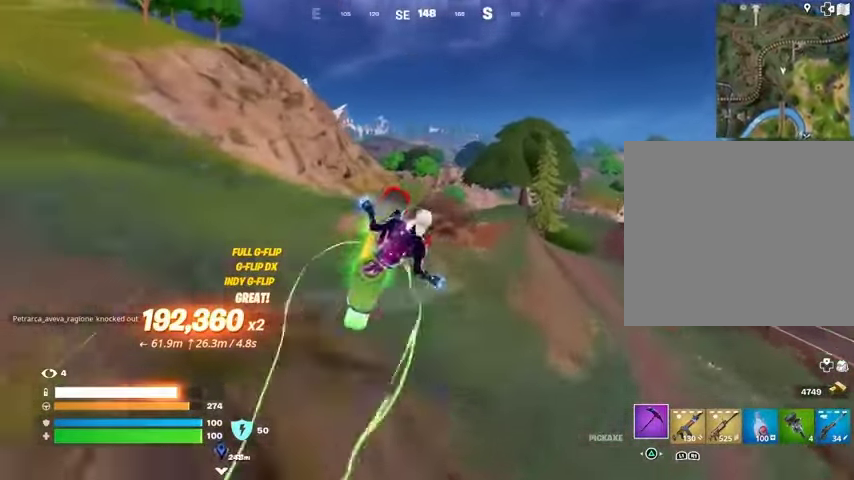
{"buttons": ["L3"], "left_stick": "up-left", "right_stick": "center", "events": []}
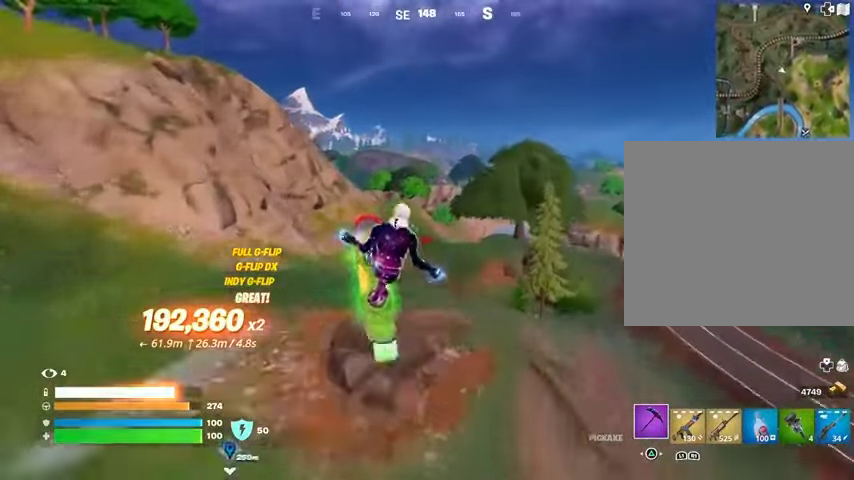
{"buttons": [], "left_stick": "center", "right_stick": "center", "events": [[67, "L3", "up"], [400, "left_stick", "center"]]}
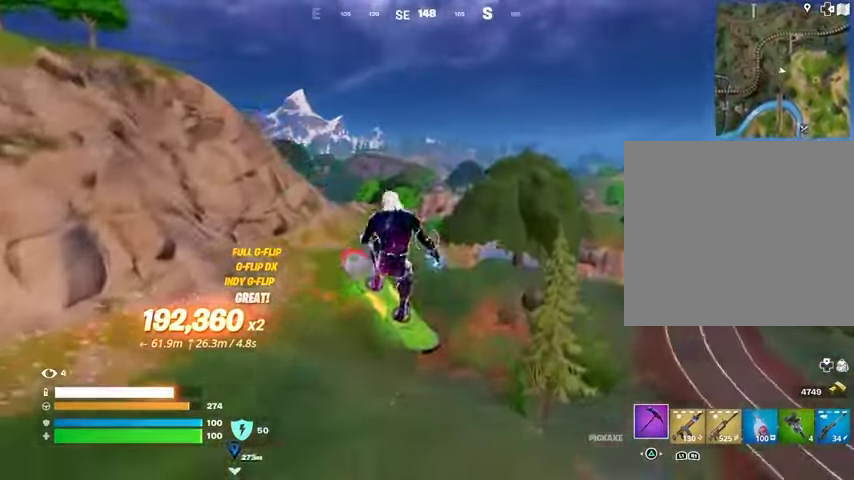
{"buttons": [], "left_stick": "center", "right_stick": "center", "events": [[67, "right_stick", "right"], [167, "right_stick", "center"]]}
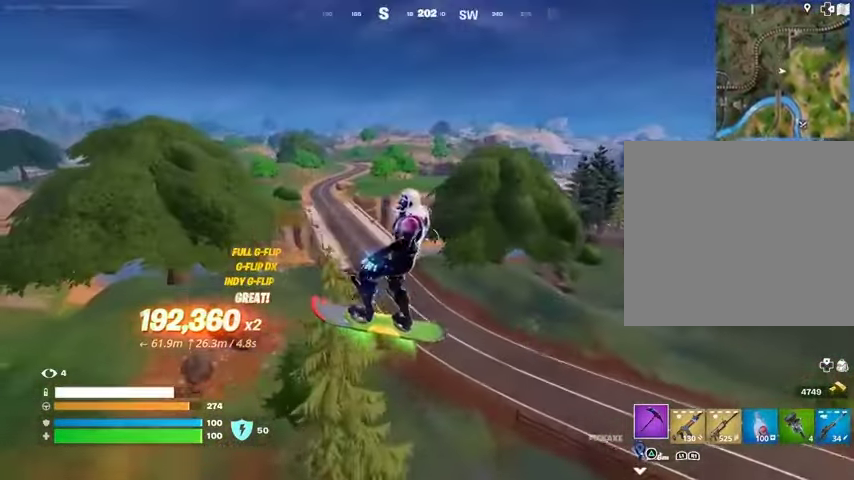
{"buttons": [], "left_stick": "center", "right_stick": "left", "events": [[433, "right_stick", "left"]]}
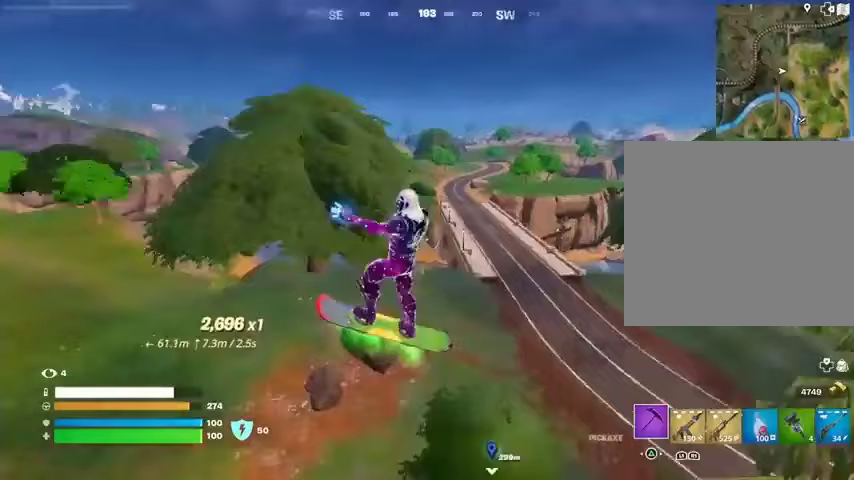
{"buttons": [], "left_stick": "center", "right_stick": "up-left", "events": [[100, "right_stick", "center"], [500, "right_stick", "up-left"]]}
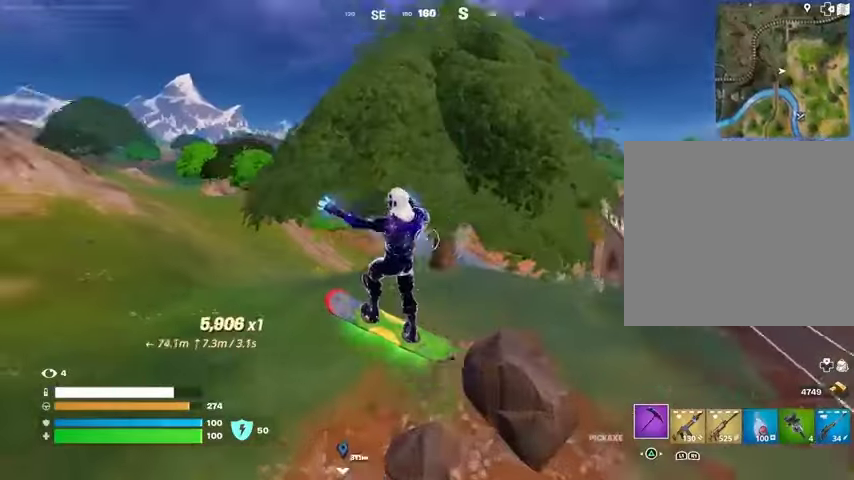
{"buttons": [], "left_stick": "up", "right_stick": "left", "events": [[100, "right_stick", "center"], [267, "left_stick", "up"], [467, "right_stick", "left"]]}
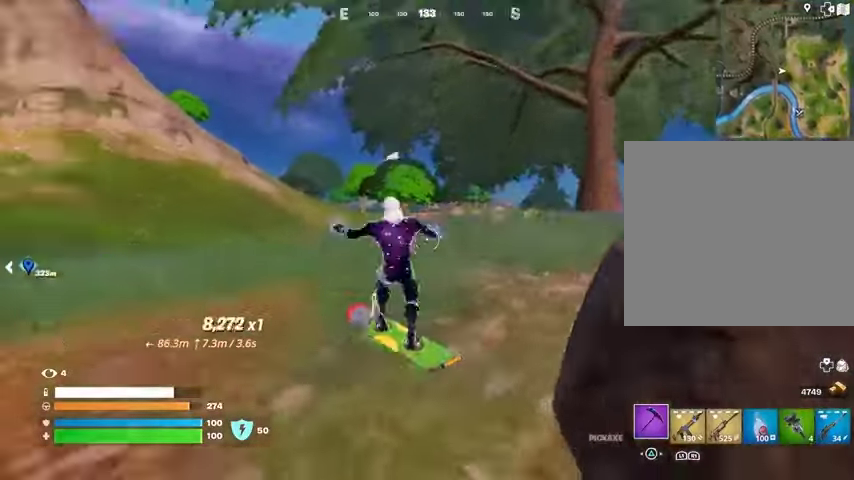
{"buttons": [], "left_stick": "up", "right_stick": "center", "events": [[100, "right_stick", "center"]]}
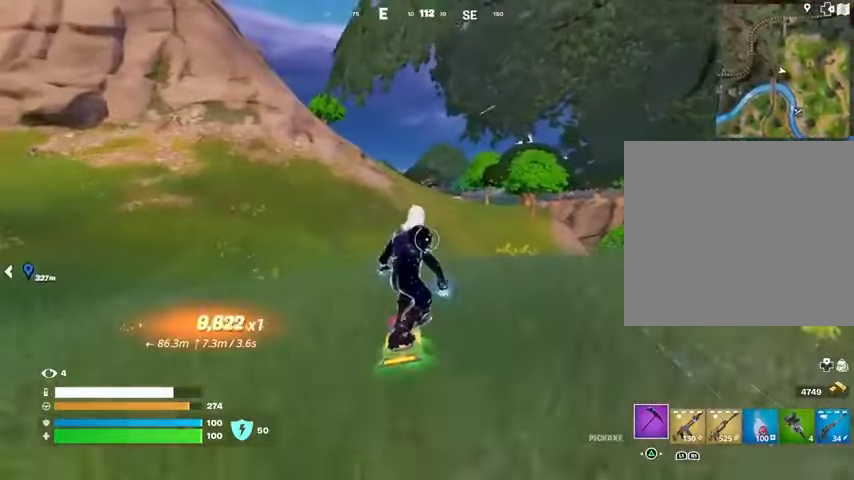
{"buttons": [], "left_stick": "up-left", "right_stick": "center", "events": [[467, "left_stick", "up-left"]]}
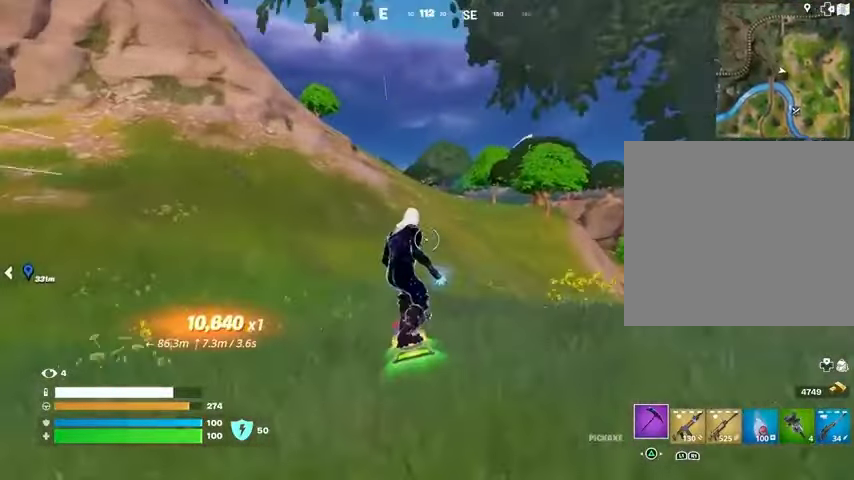
{"buttons": [], "left_stick": "up-left", "right_stick": "center", "events": [[300, "right_stick", "left"], [367, "right_stick", "center"]]}